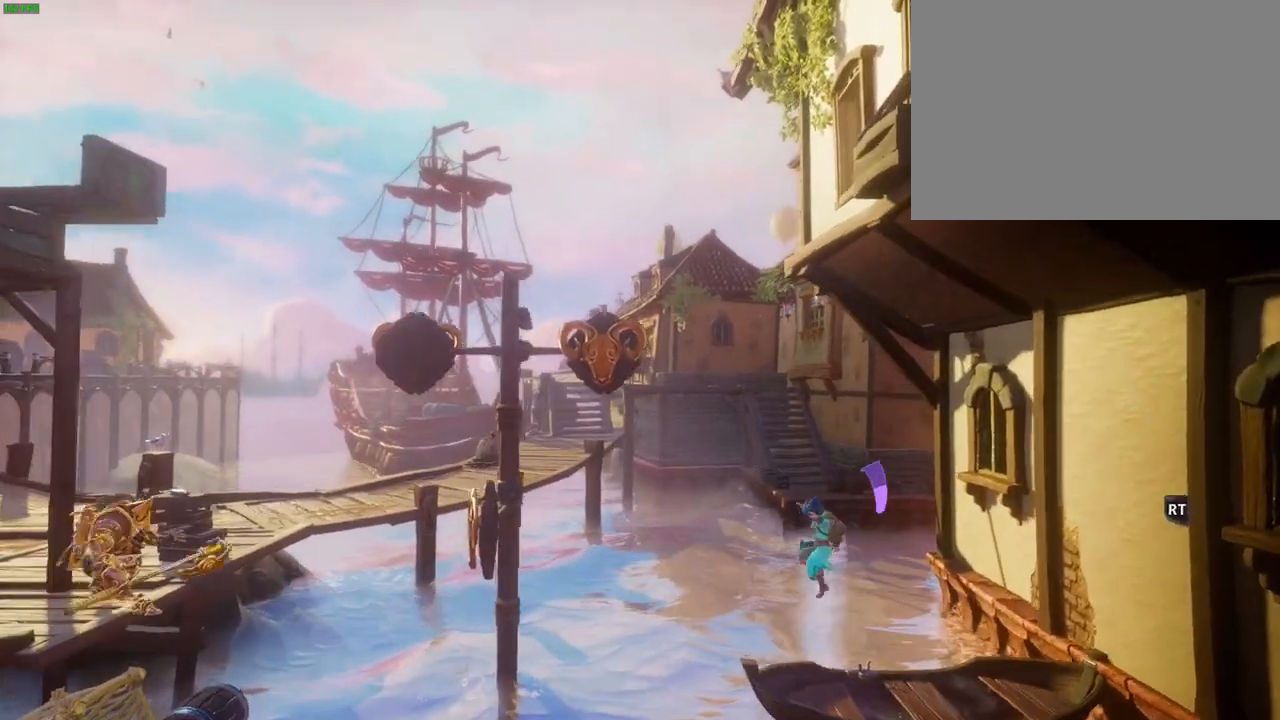
Gameplay with a controller (PlayStation layout); each line is a JSON object with the inputs held at the frame after it (dt_ms = milliseconds from this image to that frame). "events" lists button and stick changes between this image and that frame as [ms after this image, input, new state], when the widget could be followed in between. Not read: DPAD_RIGHT HOME TOUCHPAD.
{"dt_ms": 500, "buttons": [], "left_stick": "center", "right_stick": "center", "events": [[67, "left_stick", "center"]]}
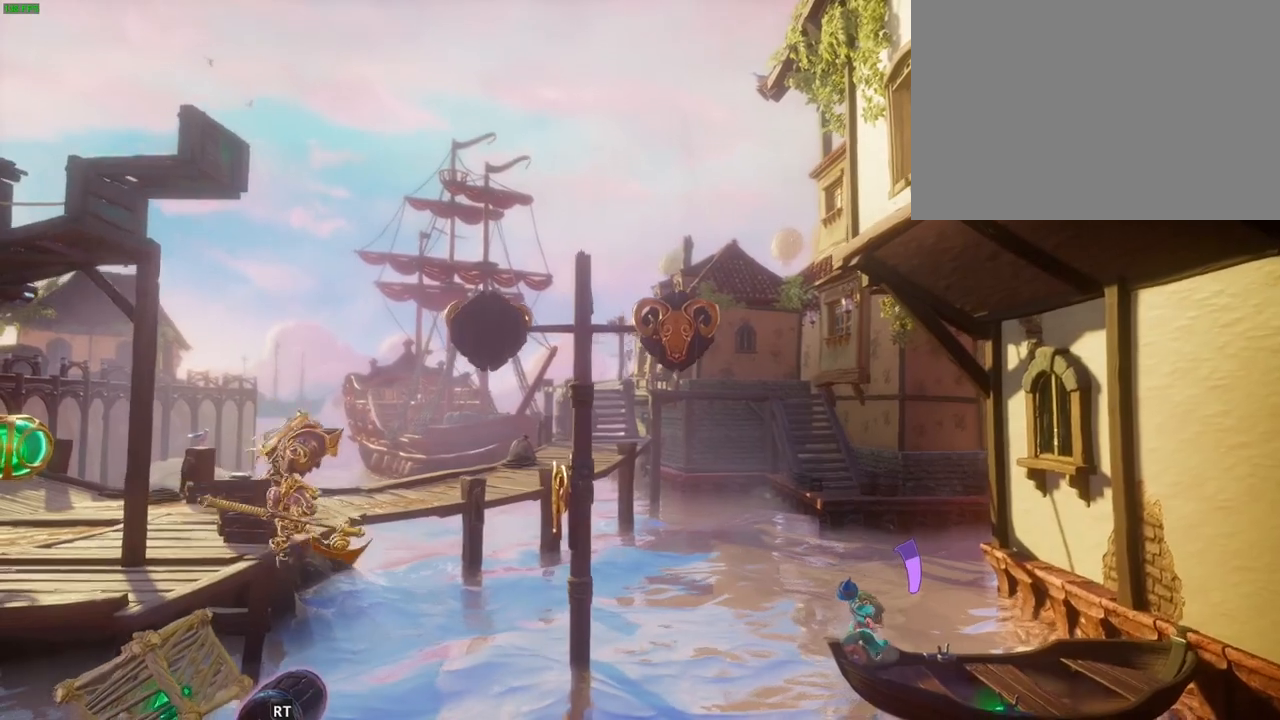
{"dt_ms": 500, "buttons": [], "left_stick": "center", "right_stick": "center", "events": []}
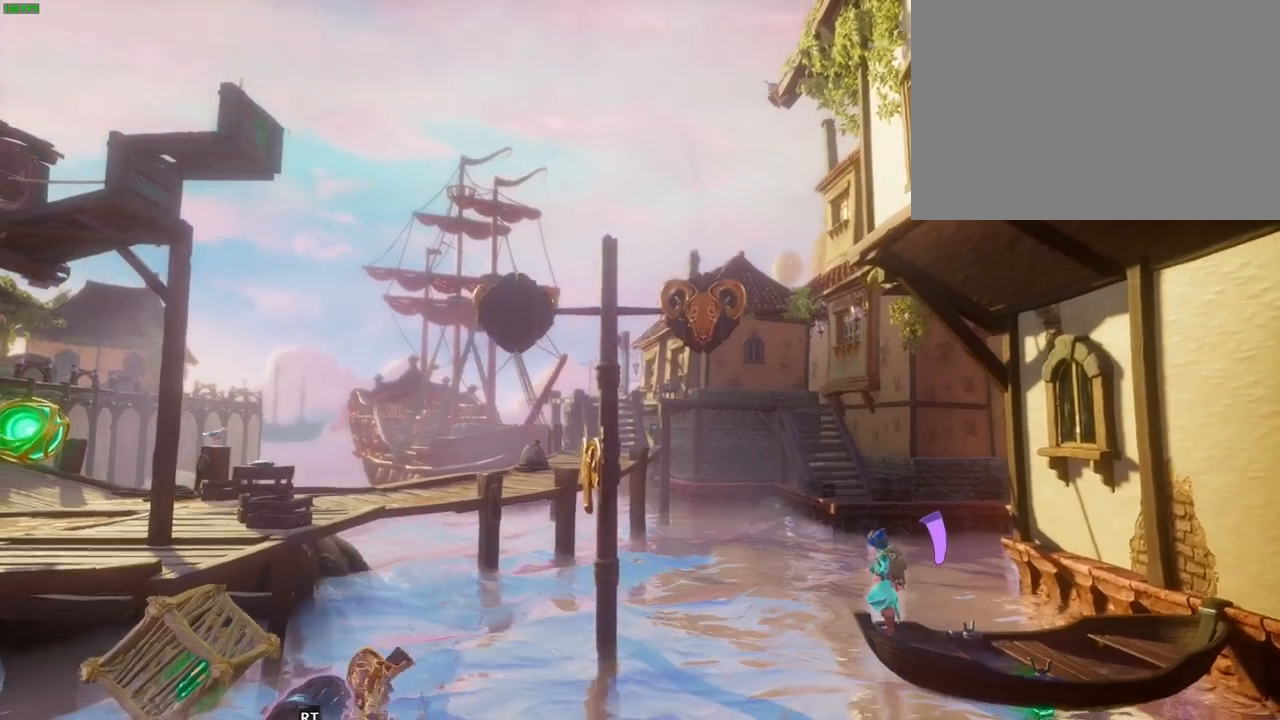
{"dt_ms": 500, "buttons": ["CROSS"], "left_stick": "center", "right_stick": "center", "events": [[300, "CROSS", "down"]]}
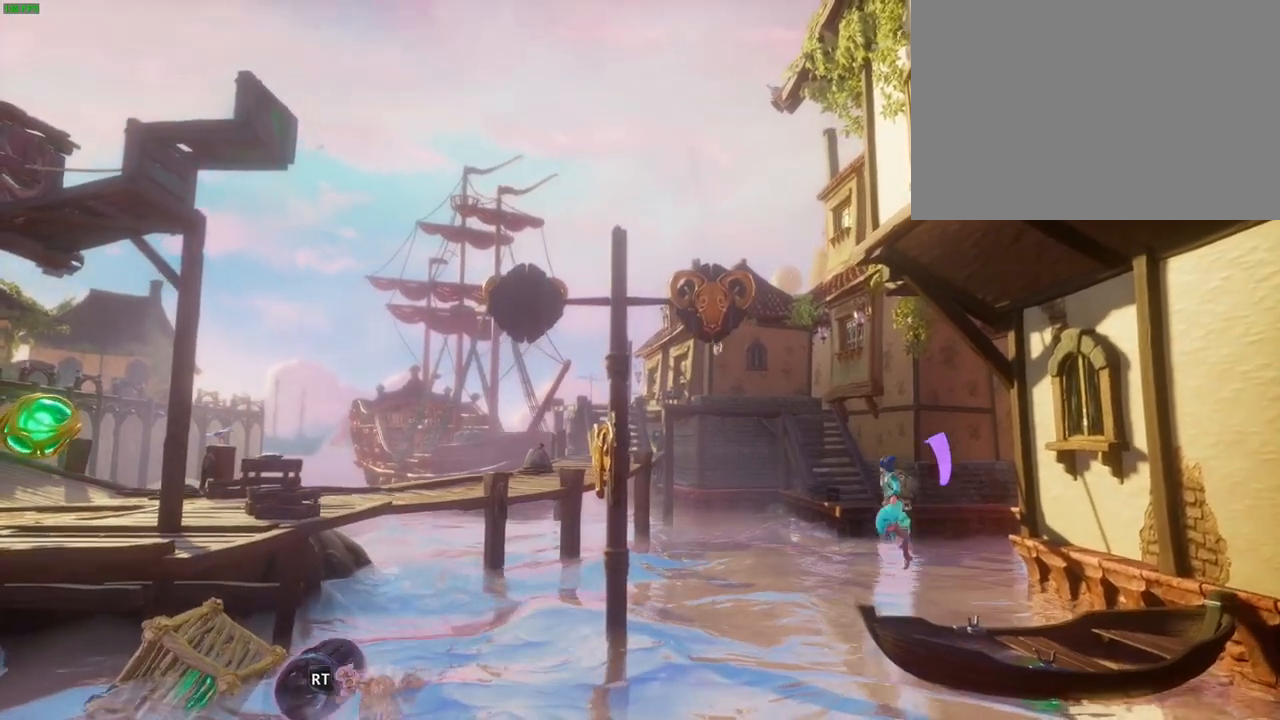
{"dt_ms": 500, "buttons": ["CROSS"], "left_stick": "center", "right_stick": "center", "events": [[100, "CROSS", "up"], [133, "TRIANGLE", "down"], [217, "TRIANGLE", "up"], [300, "CROSS", "down"], [383, "CROSS", "up"], [433, "CROSS", "down"]]}
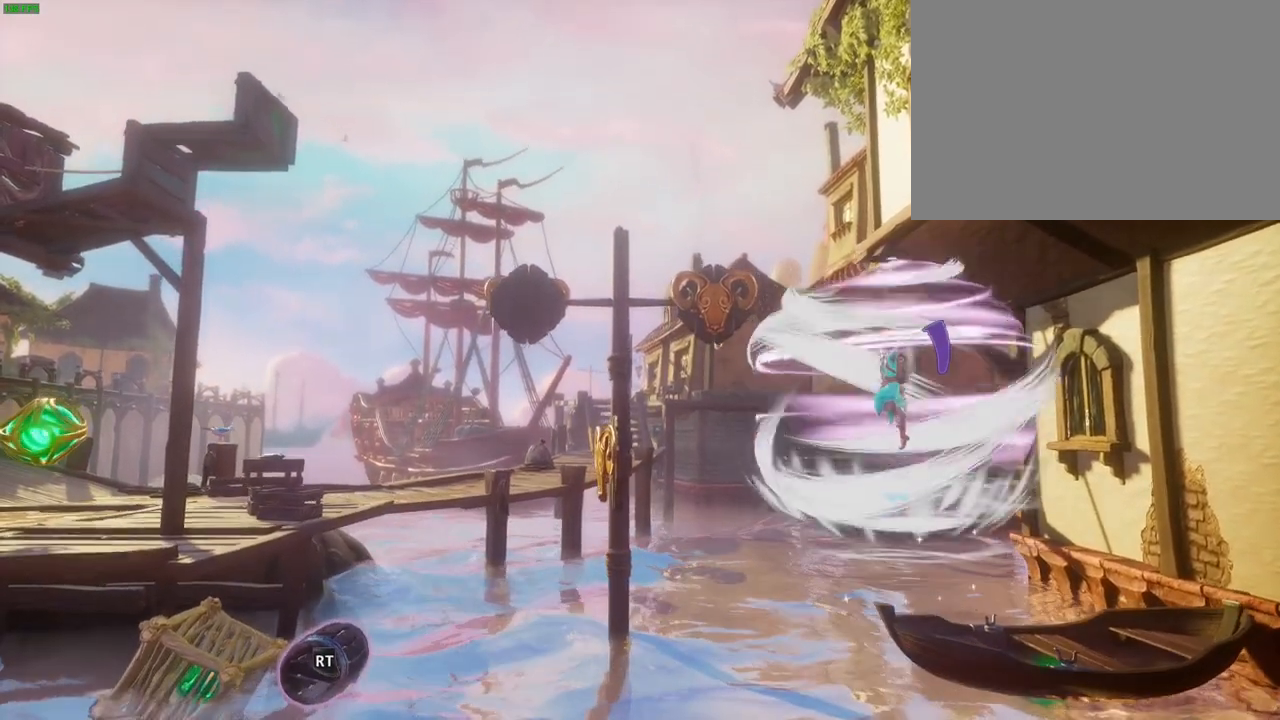
{"dt_ms": 500, "buttons": ["CROSS"], "left_stick": "right", "right_stick": "center", "events": [[17, "CROSS", "up"], [67, "CROSS", "down"], [117, "left_stick", "right"], [150, "CROSS", "up"], [183, "CROSS", "down"], [267, "CROSS", "up"], [300, "left_stick", "center"], [350, "CROSS", "down"], [400, "CROSS", "up"], [400, "left_stick", "right"], [483, "CROSS", "down"]]}
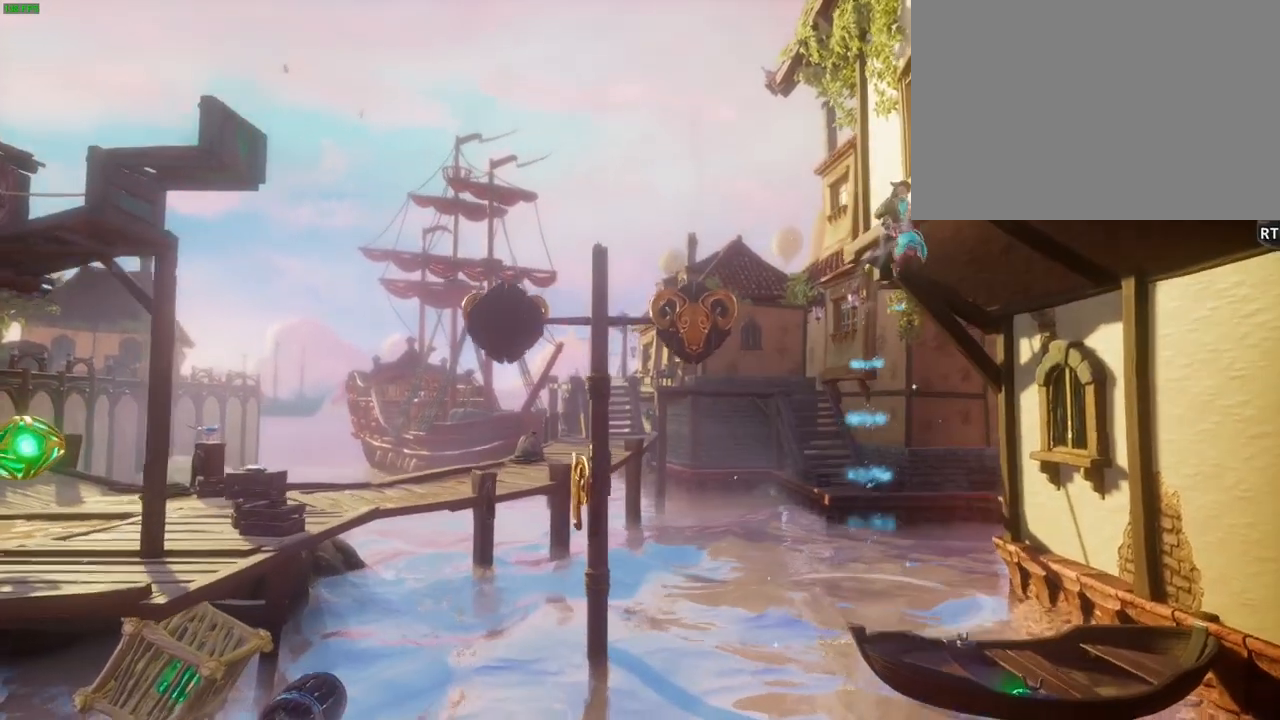
{"dt_ms": 500, "buttons": [], "left_stick": "left", "right_stick": "center", "events": [[300, "CROSS", "up"], [350, "left_stick", "left"]]}
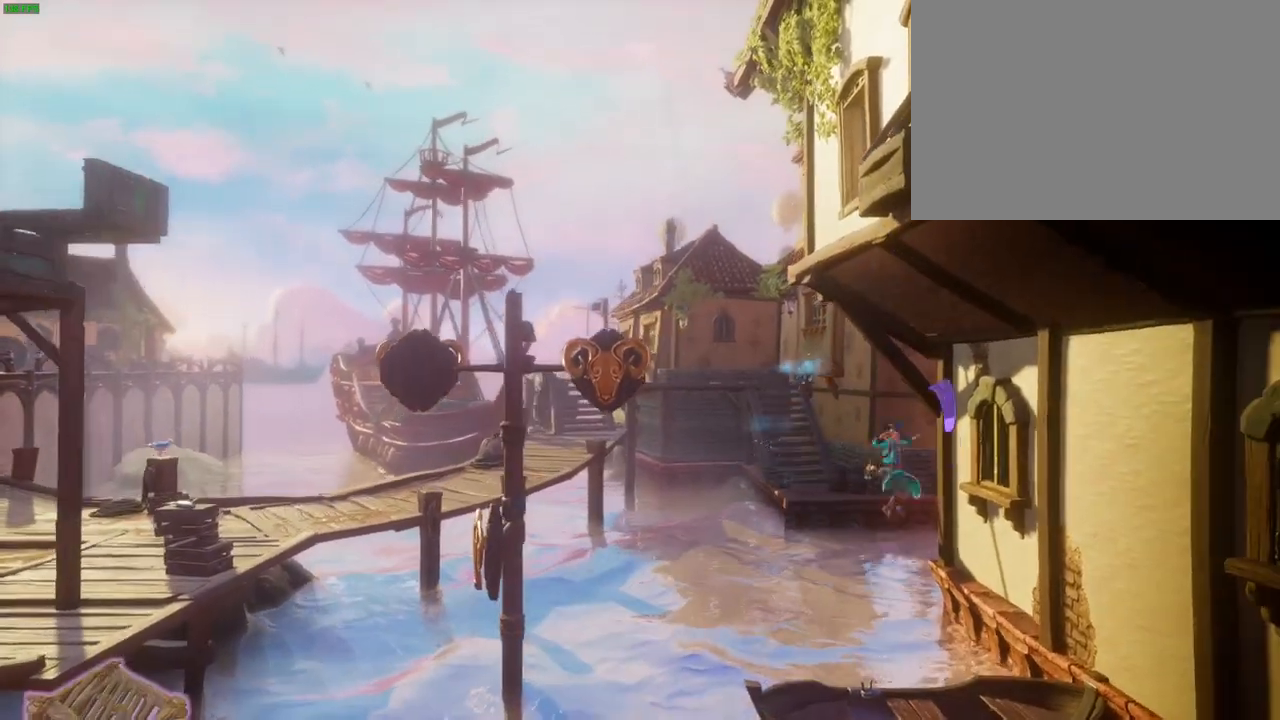
{"dt_ms": 500, "buttons": [], "left_stick": "down-left", "right_stick": "center", "events": [[217, "CROSS", "down"], [383, "left_stick", "center"], [467, "left_stick", "down-left"], [500, "CROSS", "up"]]}
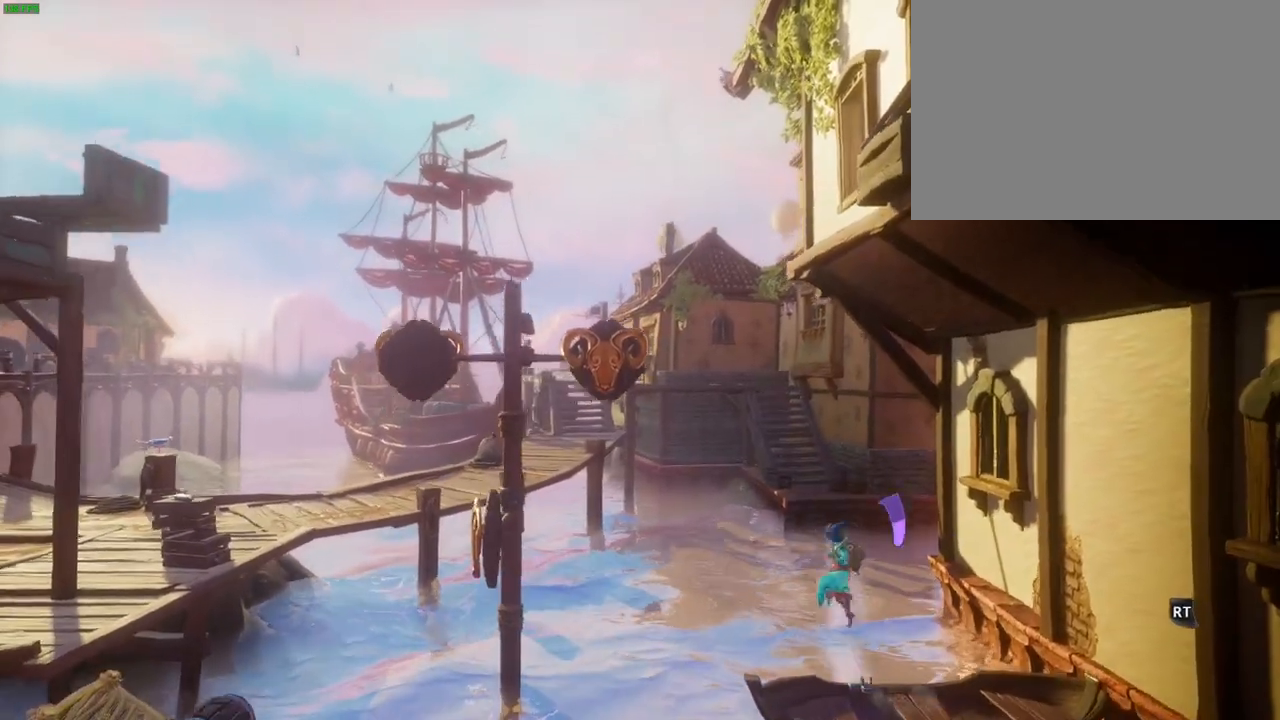
{"dt_ms": 500, "buttons": [], "left_stick": "center", "right_stick": "center", "events": [[250, "left_stick", "center"]]}
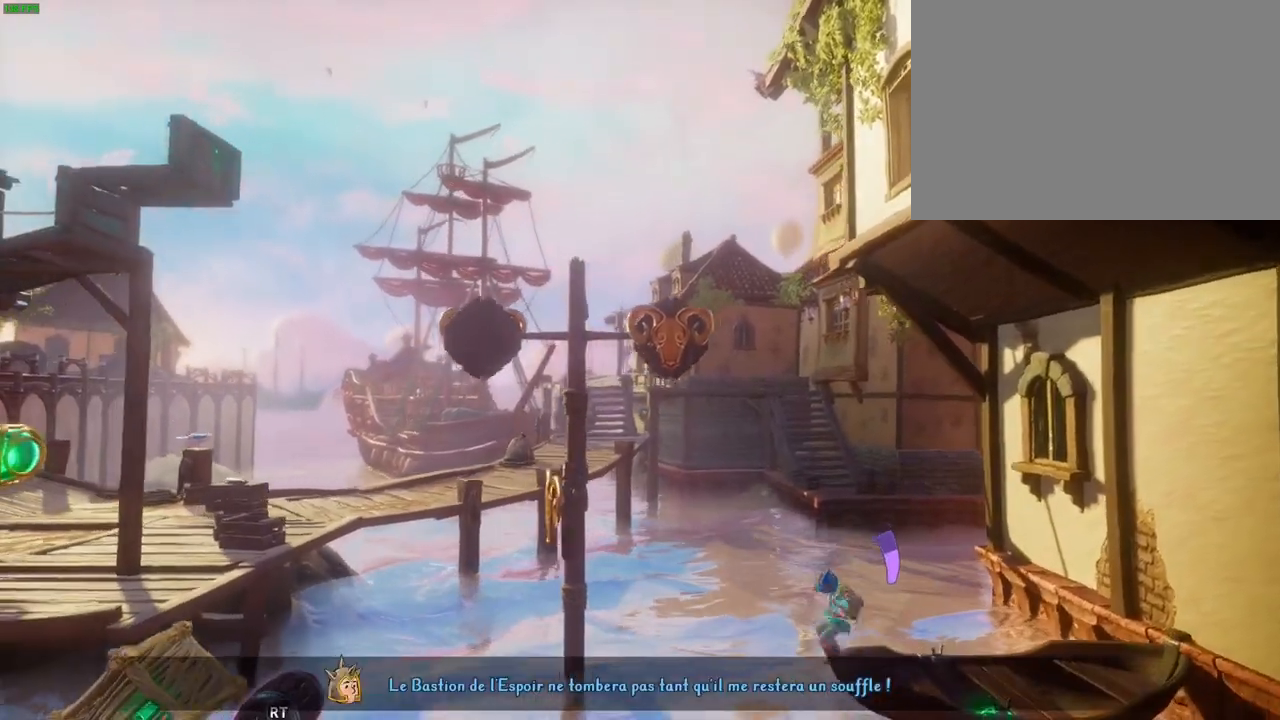
{"dt_ms": 500, "buttons": [], "left_stick": "center", "right_stick": "center", "events": []}
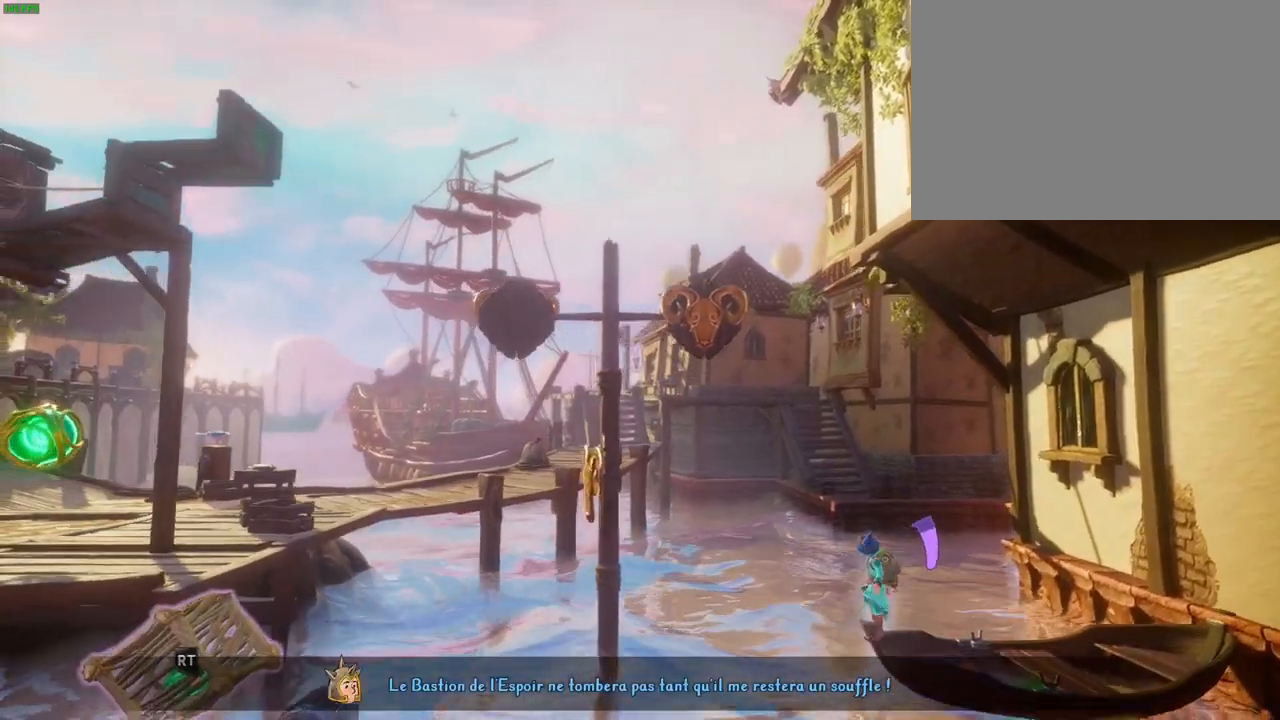
{"dt_ms": 500, "buttons": ["CROSS"], "left_stick": "center", "right_stick": "center", "events": [[467, "CROSS", "down"]]}
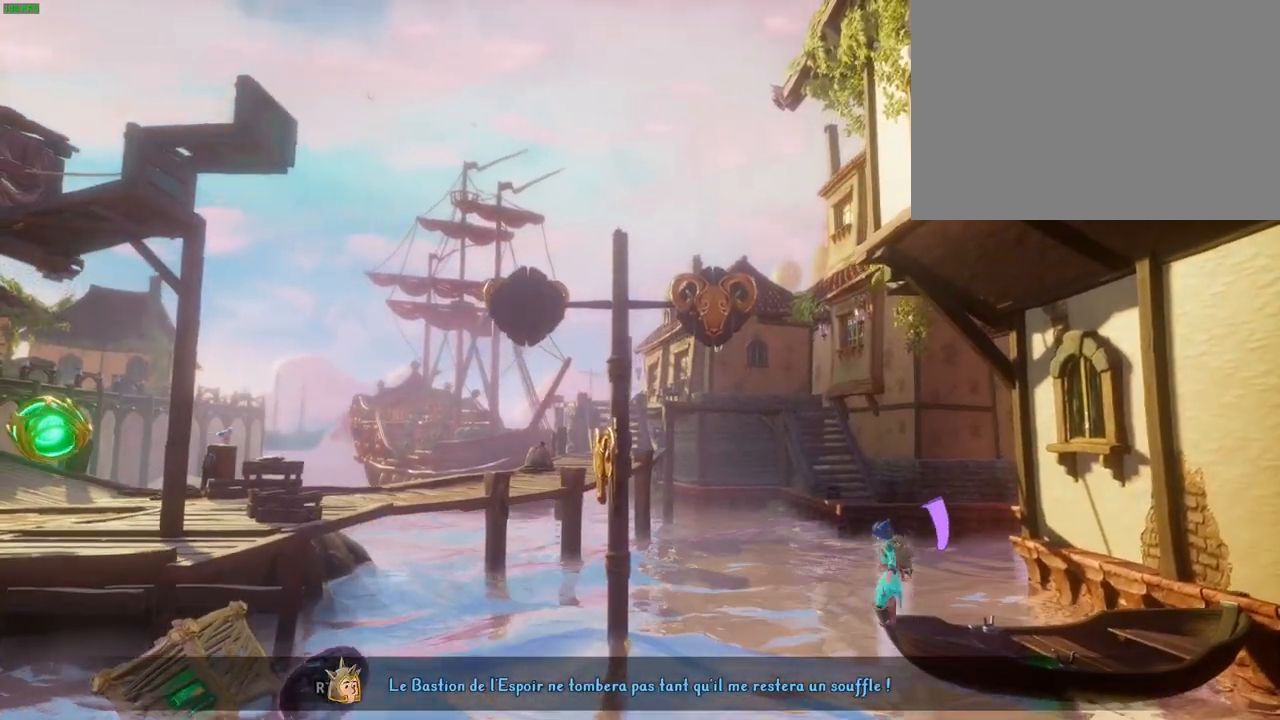
{"dt_ms": 500, "buttons": ["CROSS"], "left_stick": "center", "right_stick": "center", "events": [[150, "left_stick", "right"], [200, "CROSS", "up"], [250, "TRIANGLE", "down"], [350, "TRIANGLE", "up"], [350, "left_stick", "center"], [417, "CROSS", "down"]]}
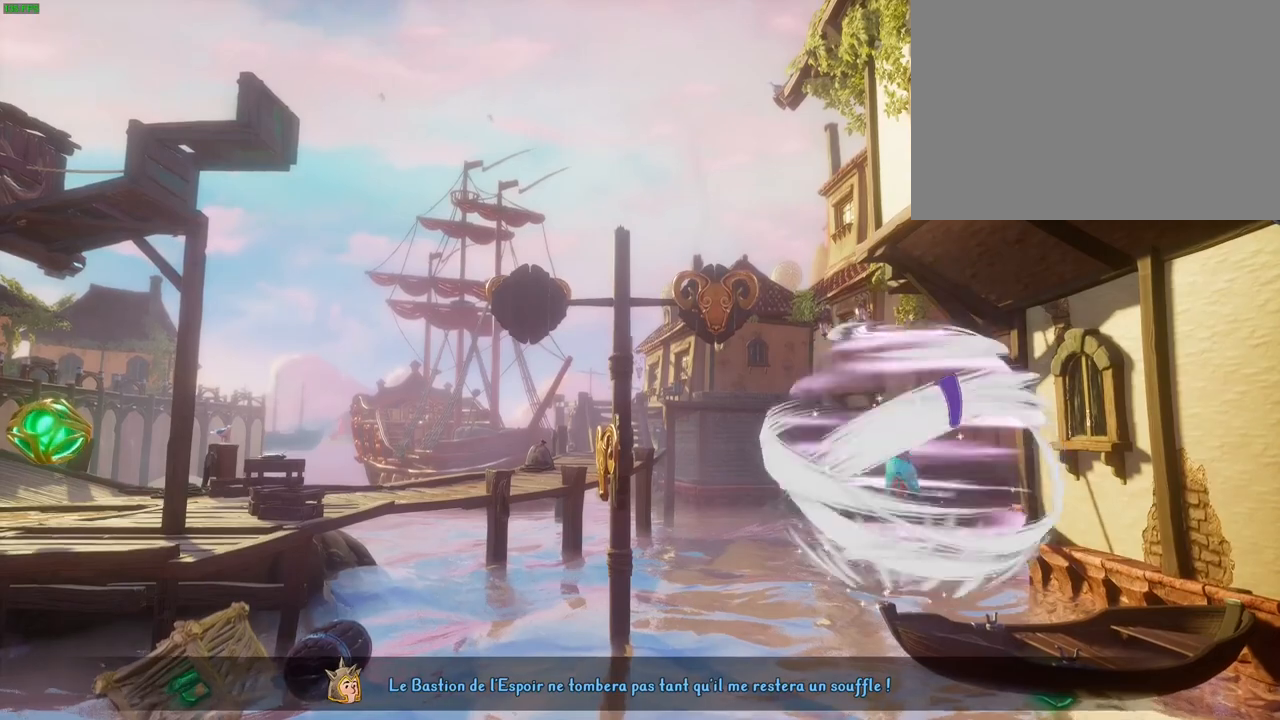
{"dt_ms": 500, "buttons": ["CROSS"], "left_stick": "right", "right_stick": "center", "events": [[17, "CROSS", "up"], [50, "CROSS", "down"], [67, "left_stick", "right"], [133, "CROSS", "up"], [200, "CROSS", "down"], [267, "CROSS", "up"], [317, "CROSS", "down"], [400, "CROSS", "up"], [450, "CROSS", "down"]]}
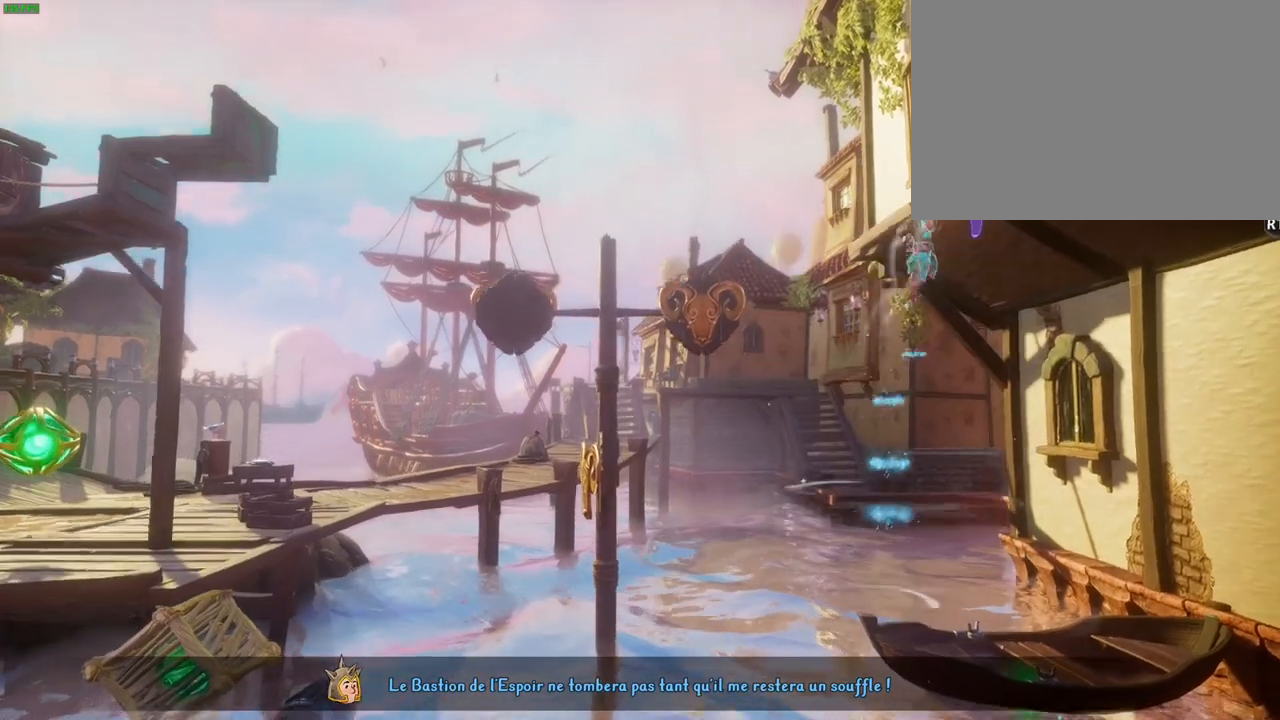
{"dt_ms": 500, "buttons": [], "left_stick": "left", "right_stick": "center", "events": [[33, "left_stick", "center"], [50, "CROSS", "up"], [117, "CROSS", "down"], [117, "left_stick", "right"], [417, "left_stick", "left"], [483, "CROSS", "up"]]}
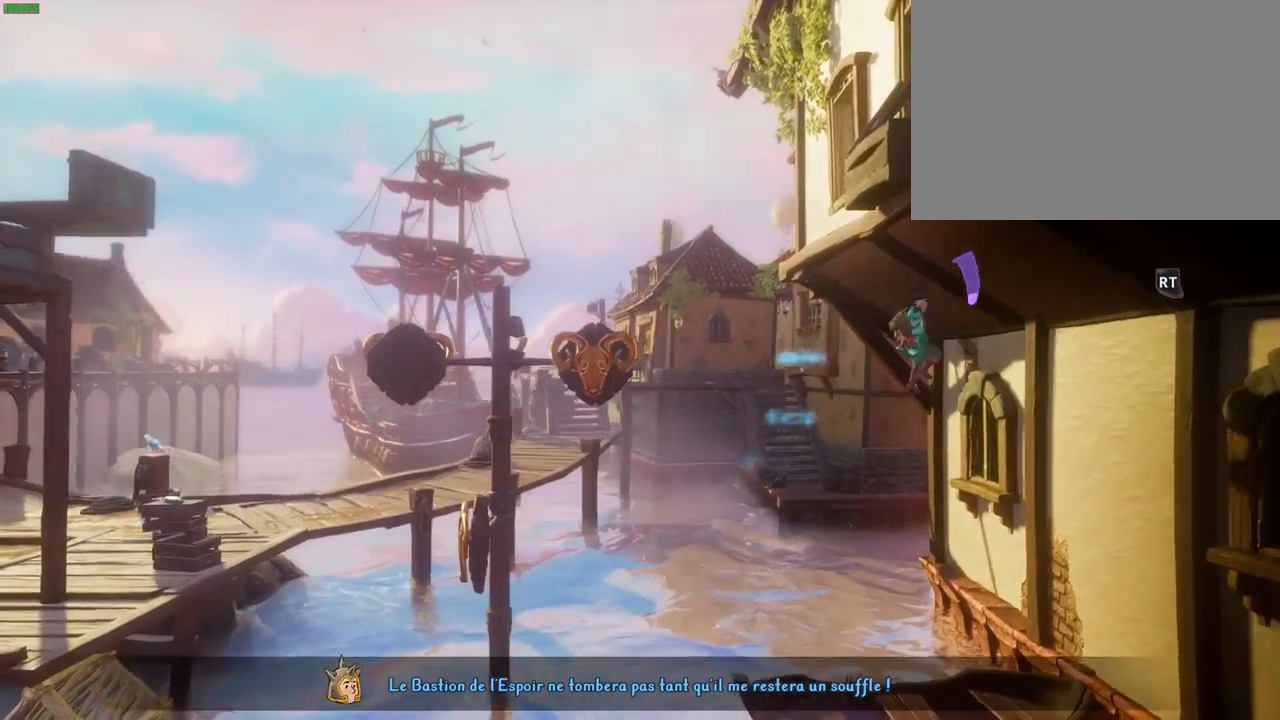
{"dt_ms": 500, "buttons": [], "left_stick": "down-left", "right_stick": "center", "events": [[300, "left_stick", "center"], [317, "SQUARE", "down"], [417, "SQUARE", "up"], [433, "left_stick", "down-left"]]}
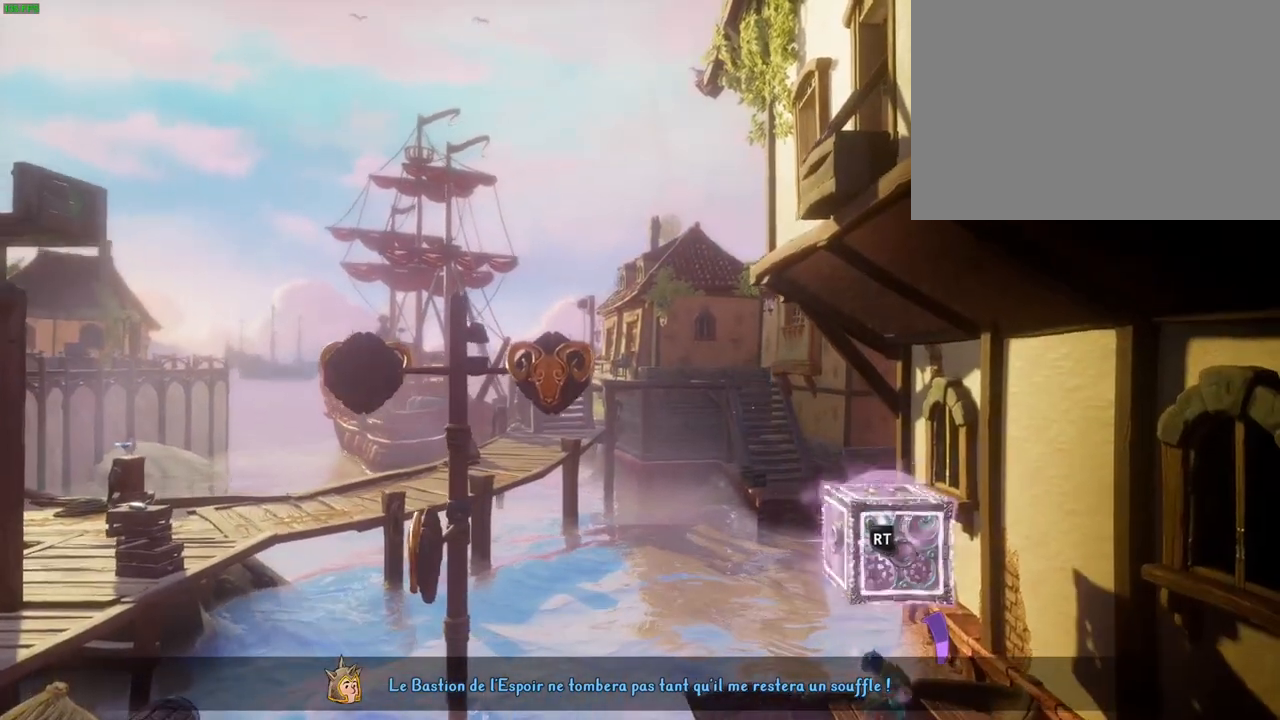
{"dt_ms": 500, "buttons": ["R2"], "left_stick": "center", "right_stick": "down-left", "events": [[17, "R2", "down"], [33, "right_stick", "down-left"], [150, "left_stick", "center"]]}
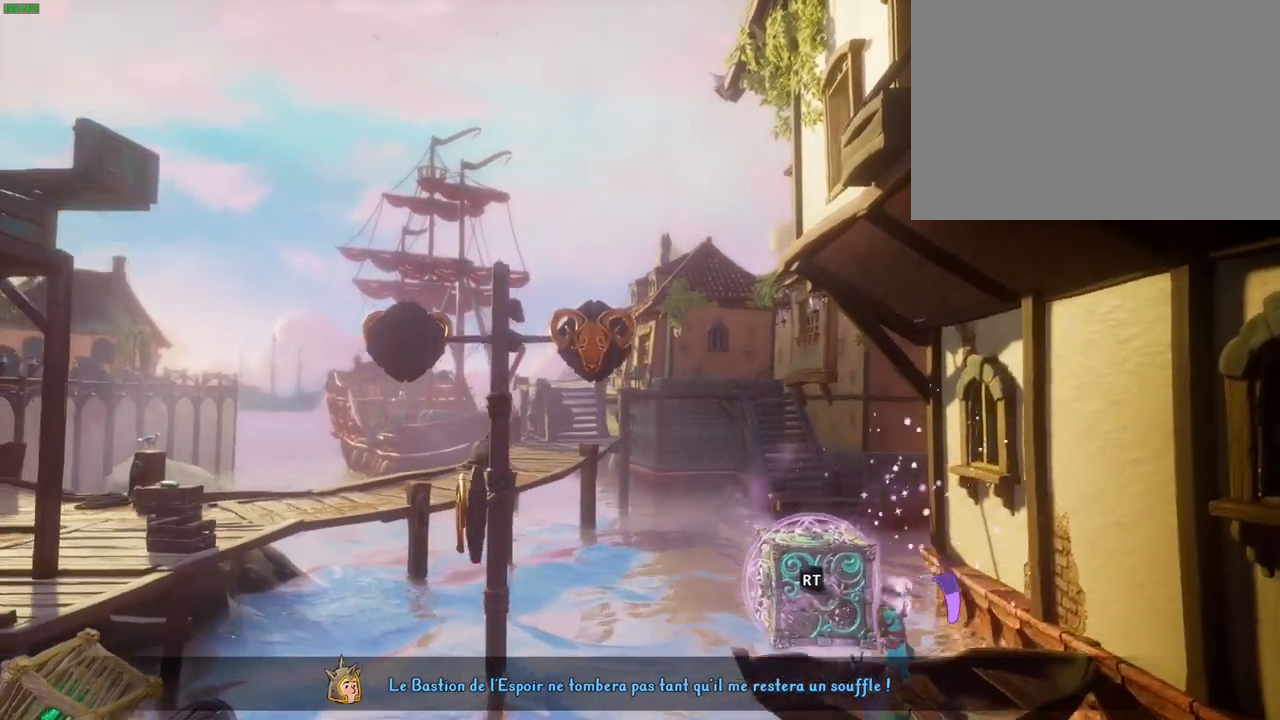
{"dt_ms": 500, "buttons": ["CROSS"], "left_stick": "left", "right_stick": "center", "events": [[100, "R2", "up"], [117, "right_stick", "center"], [183, "left_stick", "left"], [217, "CROSS", "down"]]}
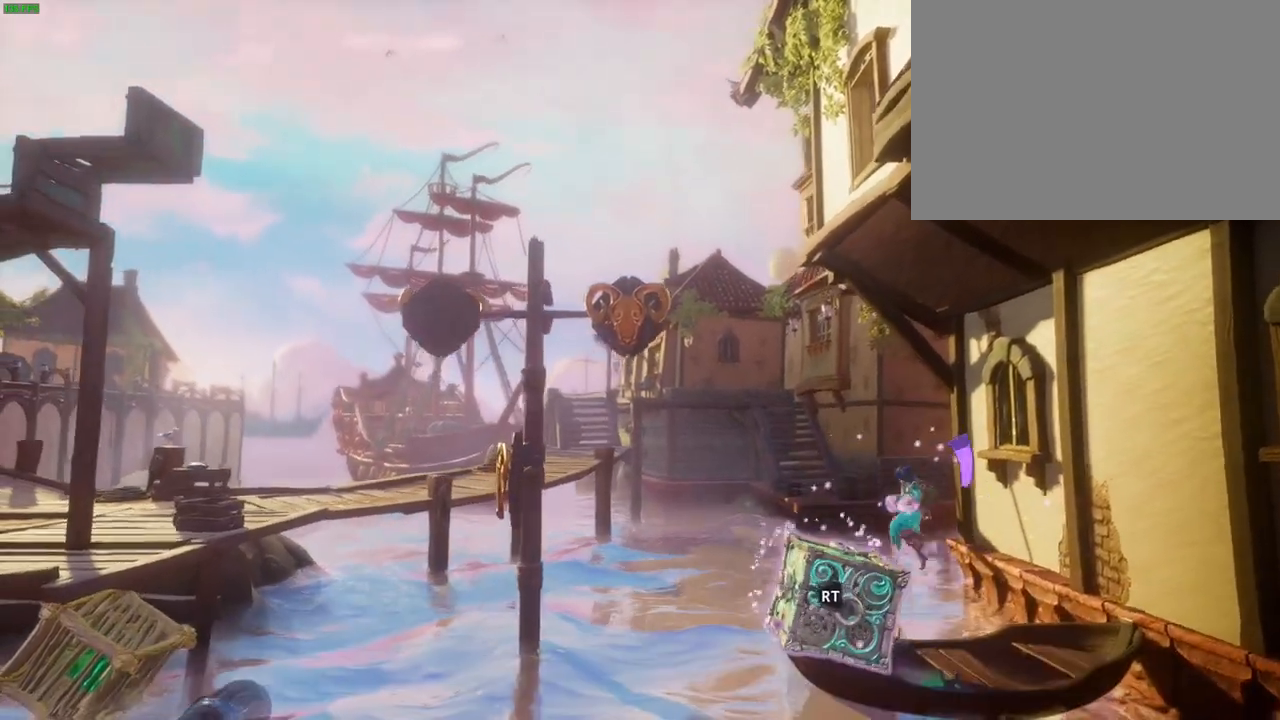
{"dt_ms": 500, "buttons": ["CROSS"], "left_stick": "center", "right_stick": "center", "events": [[83, "CROSS", "up"], [267, "left_stick", "center"], [317, "CROSS", "down"]]}
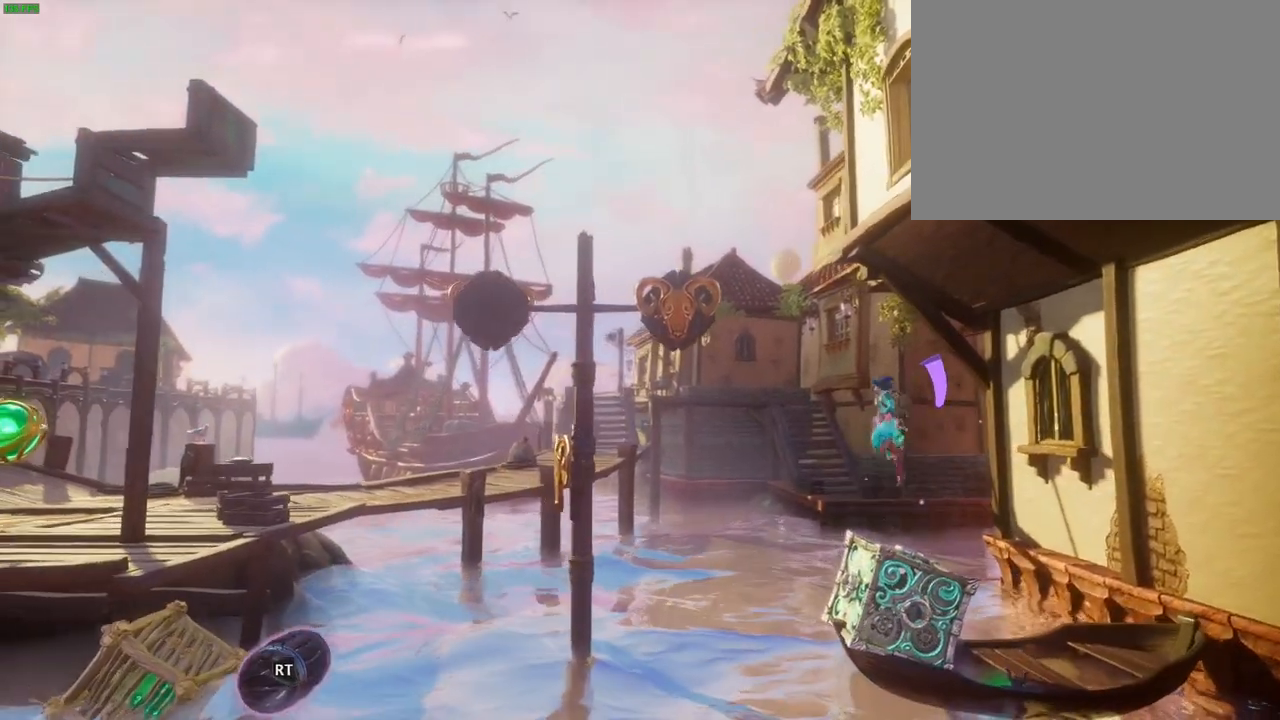
{"dt_ms": 500, "buttons": [], "left_stick": "center", "right_stick": "center", "events": [[67, "CROSS", "up"], [67, "left_stick", "up-right"], [150, "TRIANGLE", "down"], [183, "left_stick", "center"], [233, "TRIANGLE", "up"], [317, "CROSS", "down"], [417, "CROSS", "up"]]}
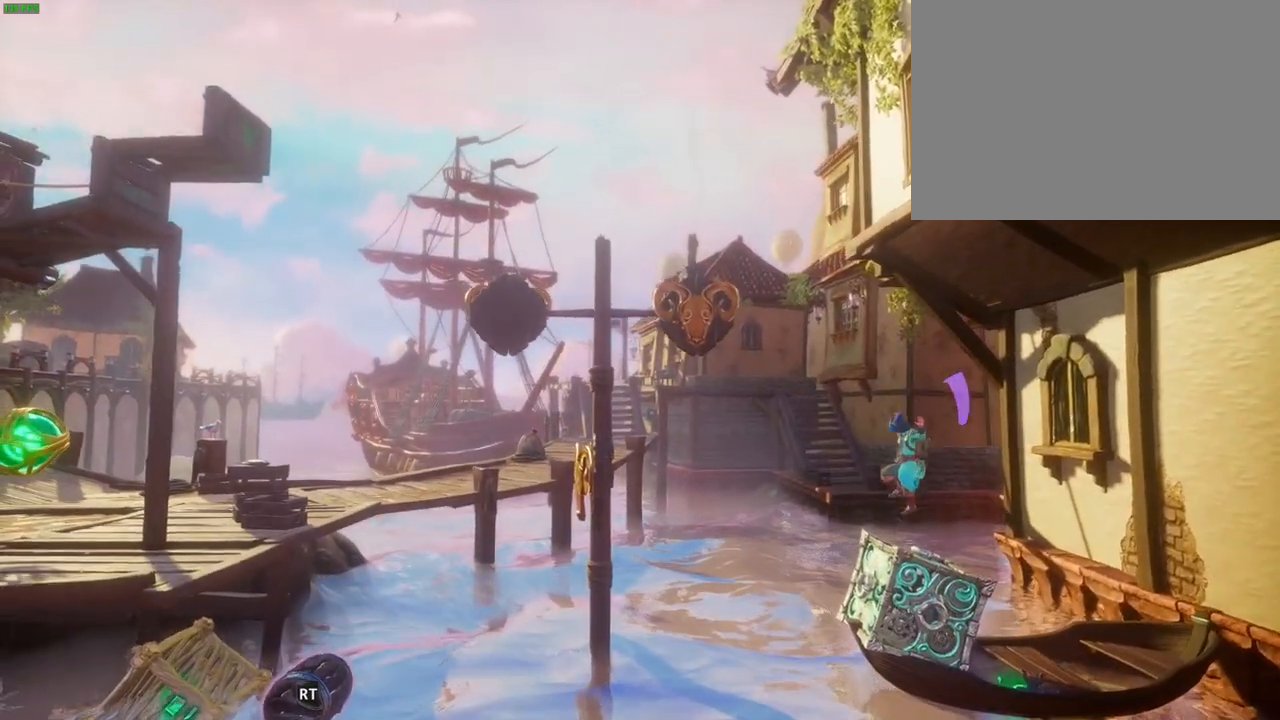
{"dt_ms": 500, "buttons": [], "left_stick": "center", "right_stick": "center", "events": [[150, "CROSS", "down"], [350, "CROSS", "up"], [383, "TRIANGLE", "down"], [500, "TRIANGLE", "up"]]}
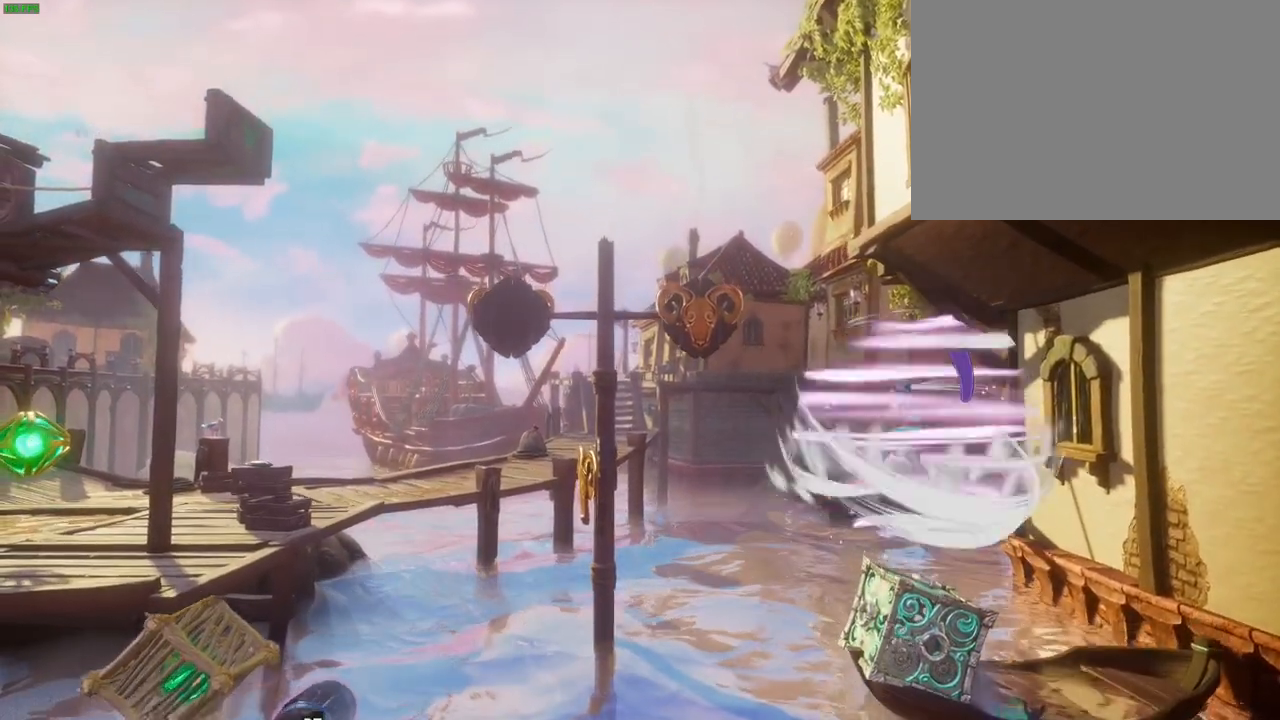
{"dt_ms": 1000, "buttons": ["CROSS", "R1"], "left_stick": "right", "right_stick": "center", "events": [[67, "CROSS", "down"], [167, "CROSS", "up"], [217, "CROSS", "down"], [333, "CROSS", "up"], [383, "CROSS", "down"], [450, "left_stick", "right"], [483, "CROSS", "up"], [533, "CROSS", "down"], [650, "CROSS", "up"], [683, "CROSS", "down"], [1000, "R1", "down"]]}
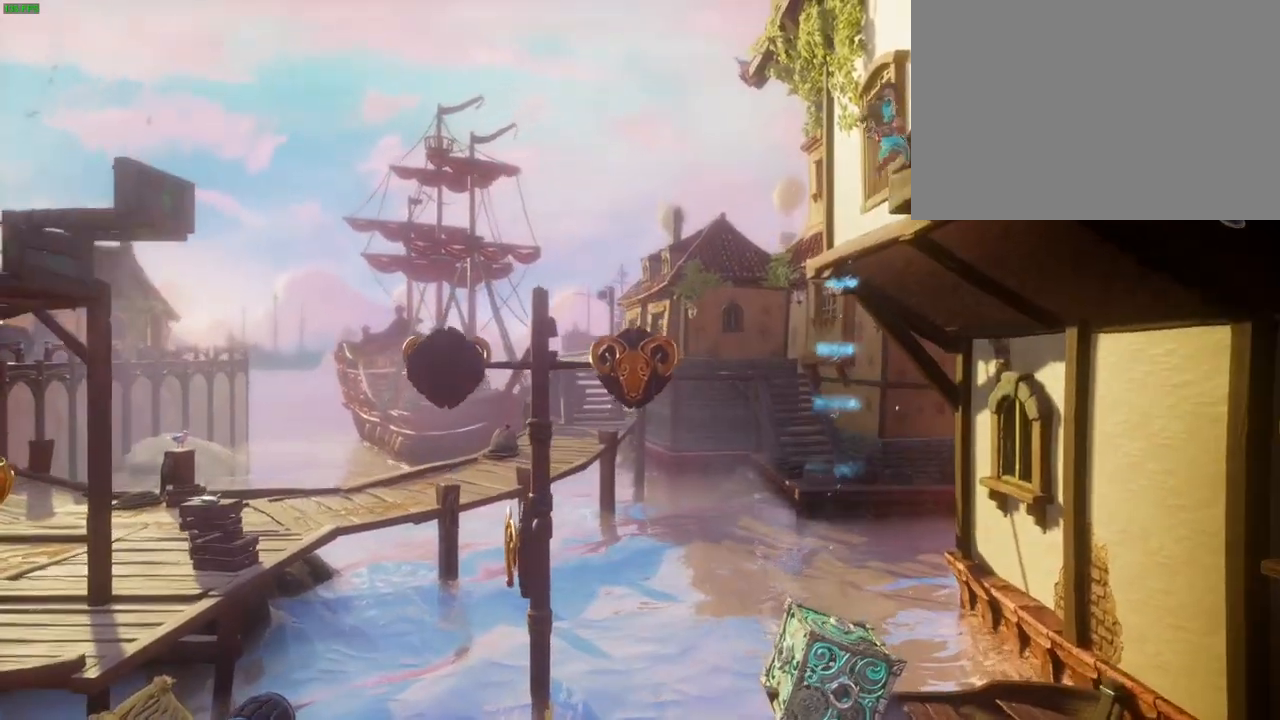
{"dt_ms": 500, "buttons": [], "left_stick": "right", "right_stick": "center", "events": [[50, "CROSS", "up"], [117, "R1", "up"], [133, "R1", "down"], [317, "R1", "up"]]}
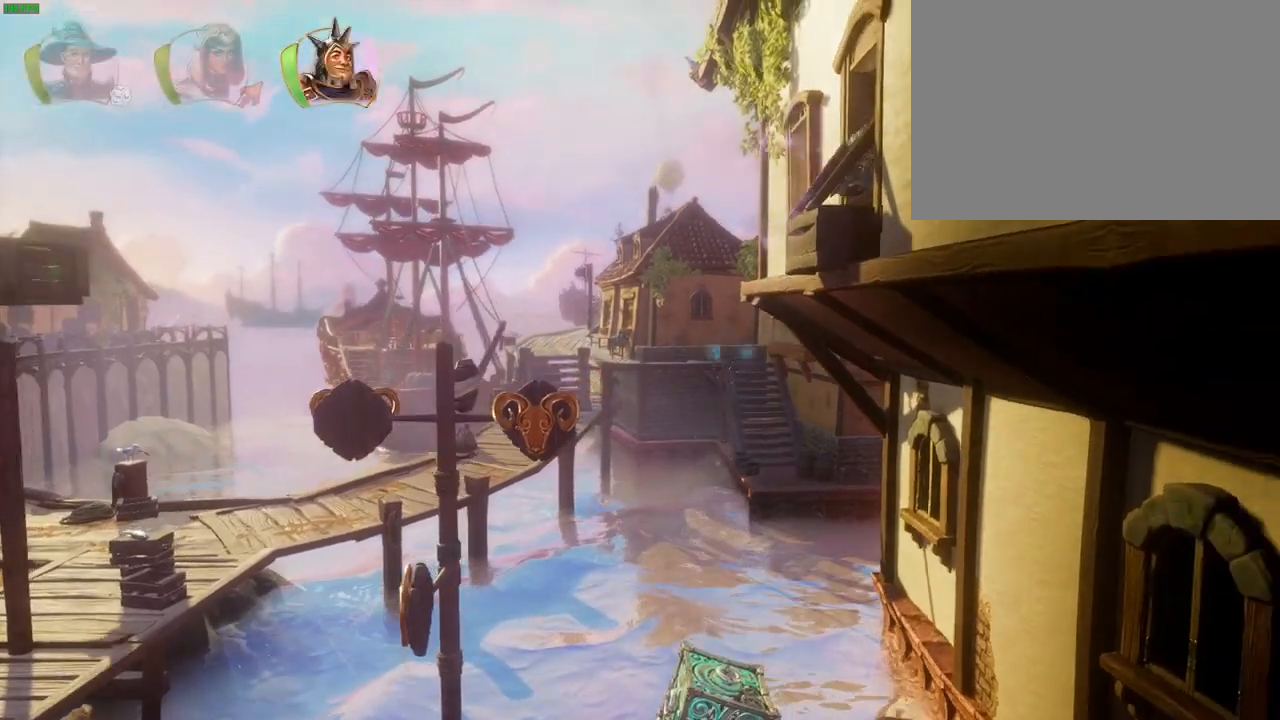
{"dt_ms": 500, "buttons": [], "left_stick": "right", "right_stick": "center", "events": [[67, "TRIANGLE", "down"], [183, "TRIANGLE", "up"]]}
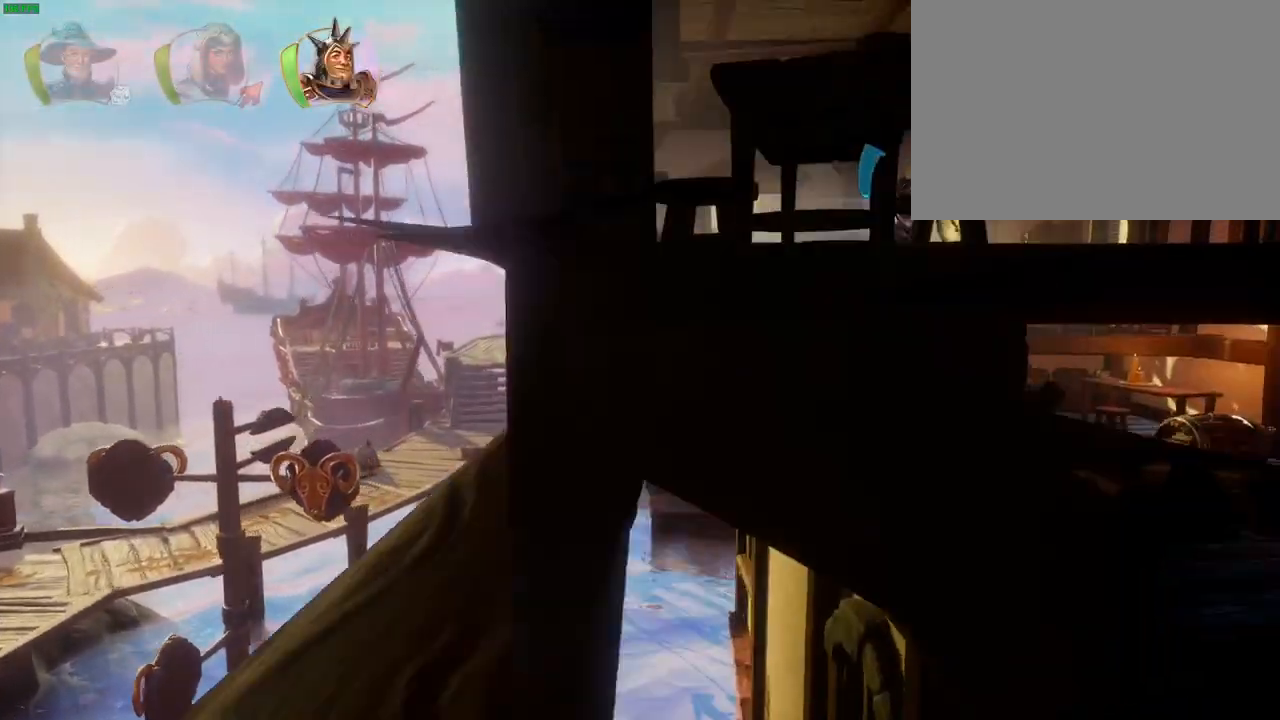
{"dt_ms": 500, "buttons": [], "left_stick": "left", "right_stick": "center", "events": [[17, "CROSS", "down"], [300, "DPAD_LEFT", "down"], [317, "DPAD_UP", "down"], [350, "CROSS", "up"], [367, "DPAD_LEFT", "up"], [400, "DPAD_UP", "up"], [433, "left_stick", "center"], [483, "left_stick", "left"]]}
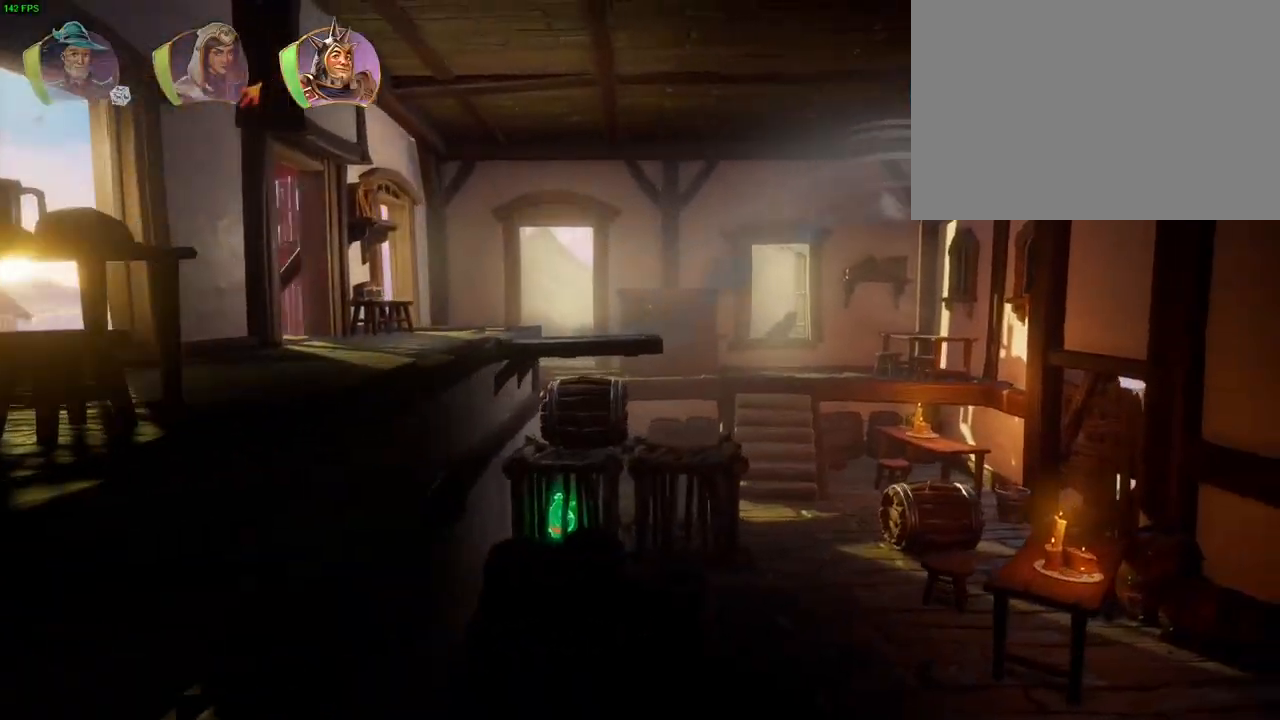
{"dt_ms": 500, "buttons": ["SQUARE"], "left_stick": "right", "right_stick": "center", "events": [[183, "left_stick", "right"], [317, "SQUARE", "down"], [417, "SQUARE", "up"], [467, "SQUARE", "down"]]}
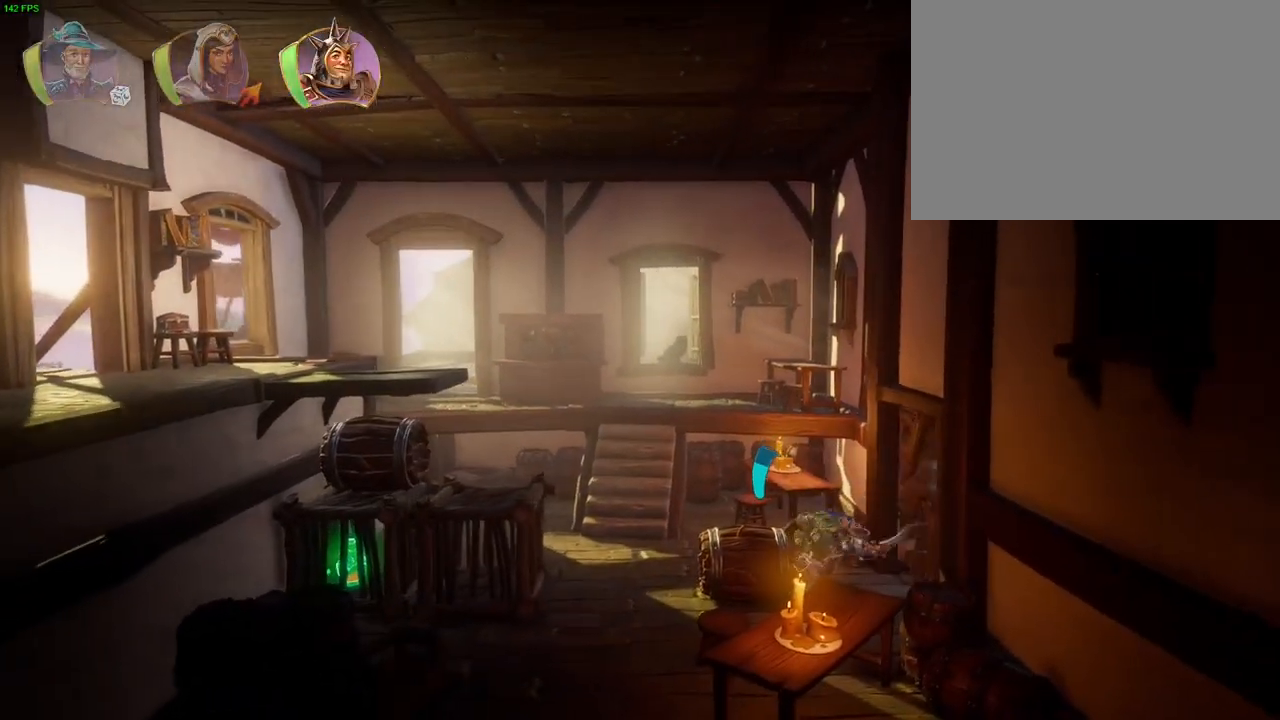
{"dt_ms": 500, "buttons": ["SQUARE"], "left_stick": "right", "right_stick": "center", "events": [[50, "SQUARE", "up"], [133, "SQUARE", "down"], [217, "SQUARE", "up"], [283, "SQUARE", "down"], [367, "SQUARE", "up"], [450, "SQUARE", "down"]]}